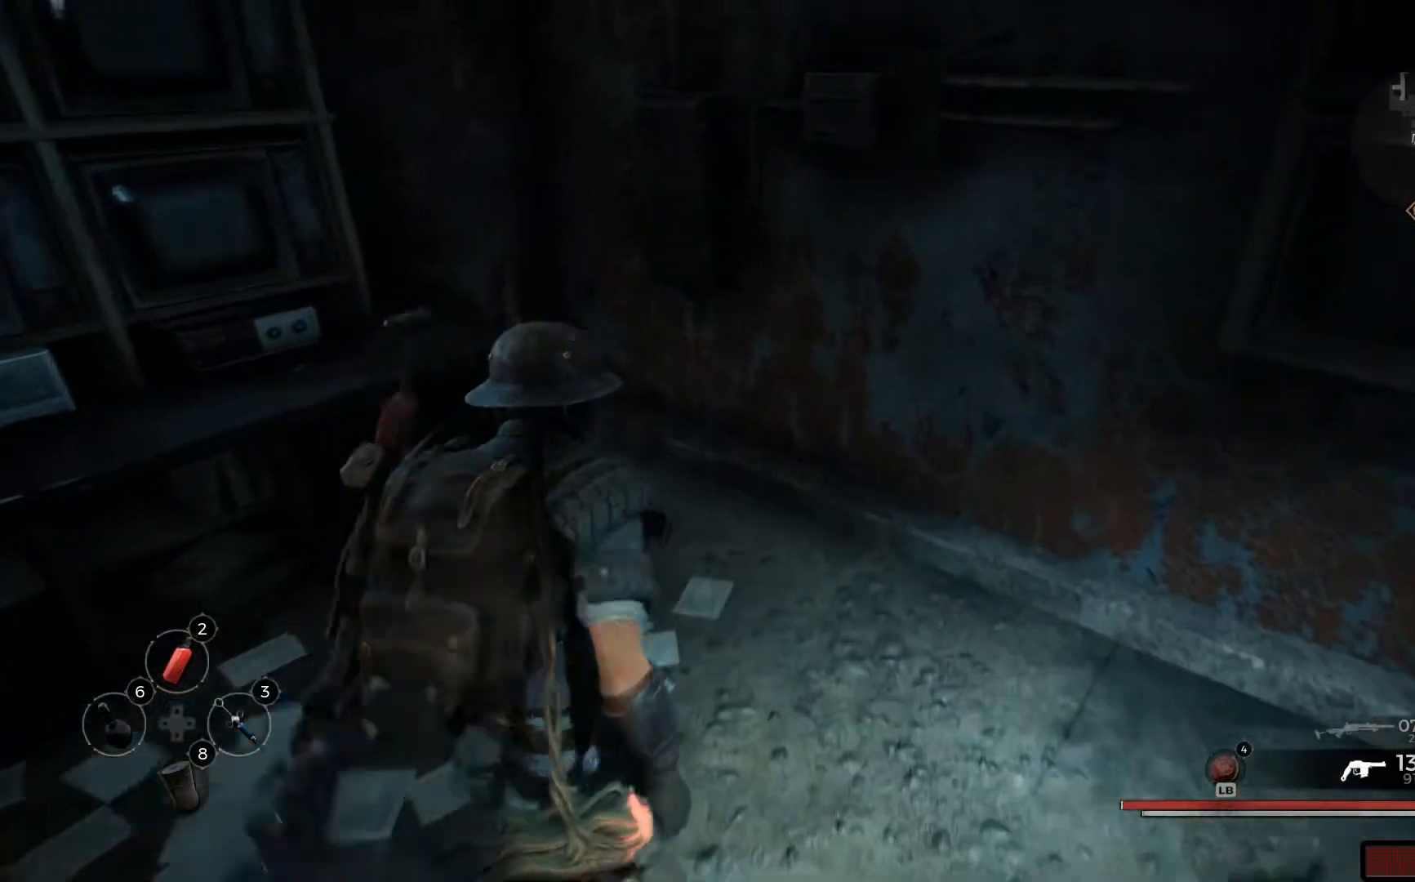
Gameplay with a controller (Xbox layout); each line is a JSON object with the inputs held at the frame after it. "events" lists button and stick changes between this image and that frame as [ms after this image, input, new state], when the widget could be followed in between.
{"buttons": [], "left_stick": "up-right", "right_stick": "left", "events": [[16, "right_stick", "down-left"], [350, "right_stick", "left"]]}
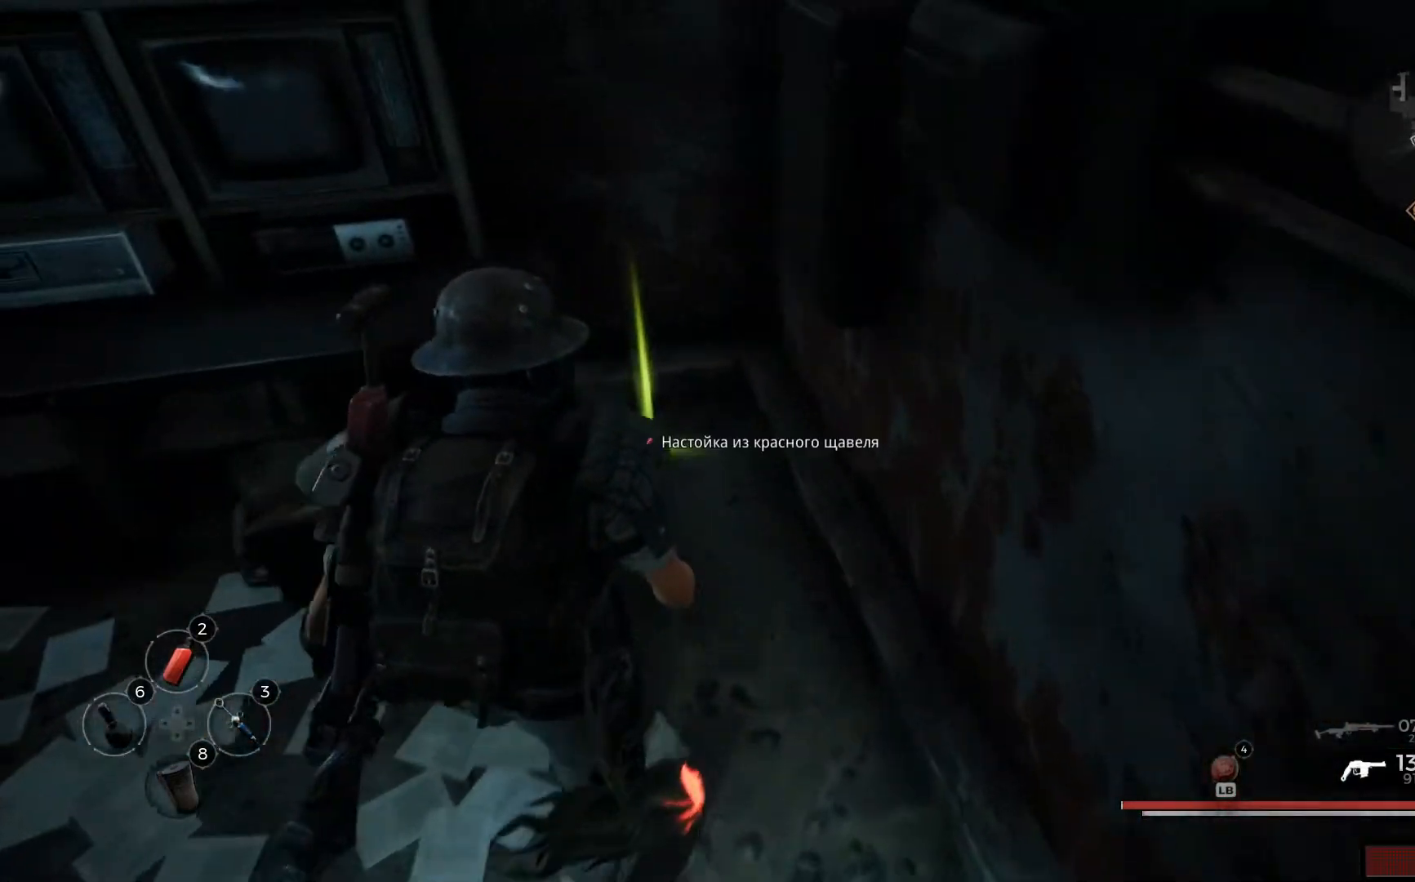
{"buttons": ["X"], "left_stick": "center", "right_stick": "center", "events": [[17, "left_stick", "up"], [84, "right_stick", "center"], [334, "X", "down"], [367, "X", "up"], [367, "left_stick", "center"], [467, "X", "down"]]}
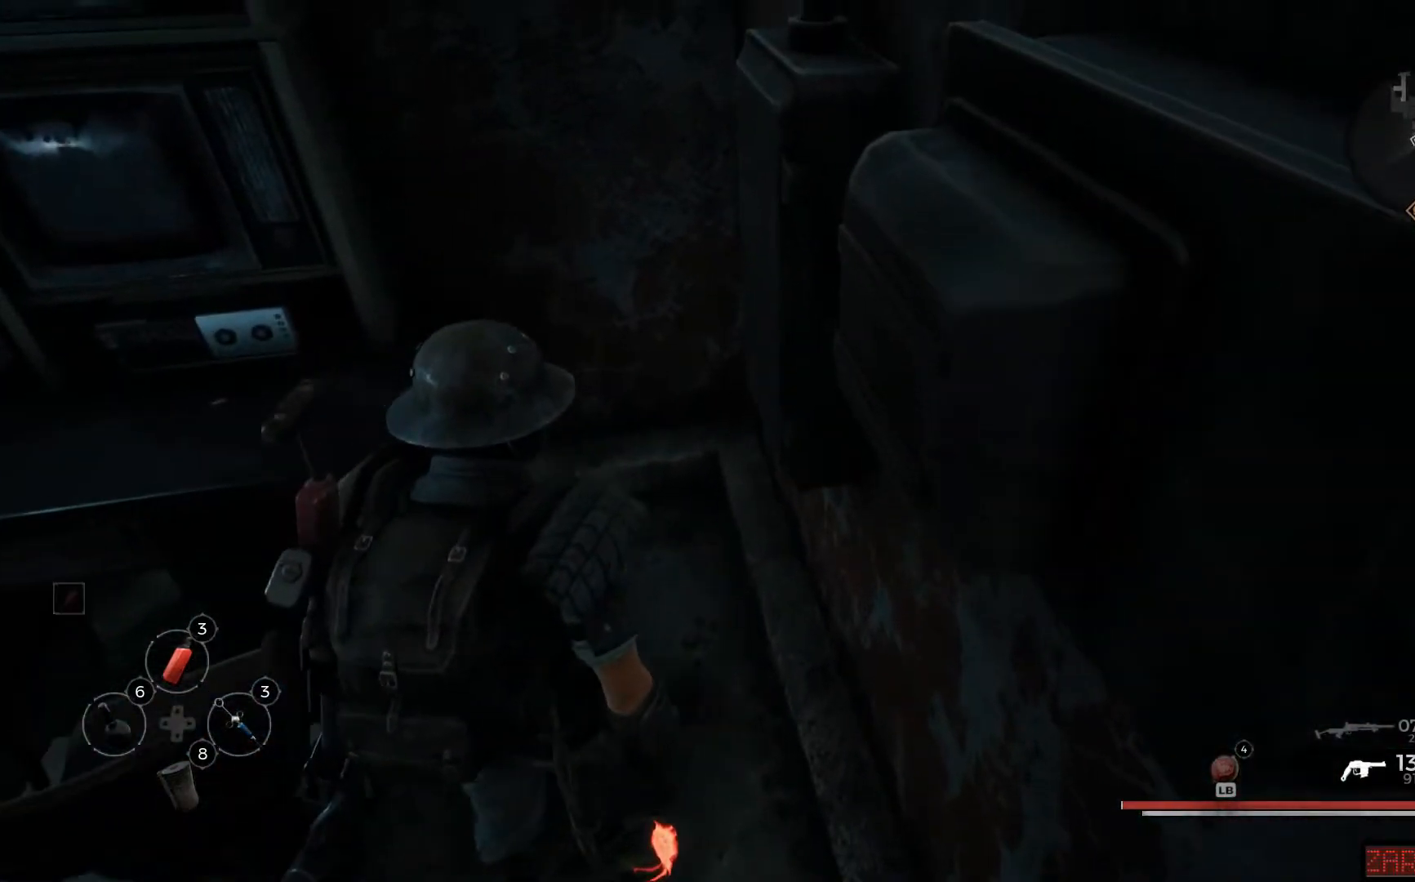
{"buttons": [], "left_stick": "left", "right_stick": "left", "events": [[33, "X", "up"], [33, "left_stick", "down"], [317, "right_stick", "left"], [400, "left_stick", "left"]]}
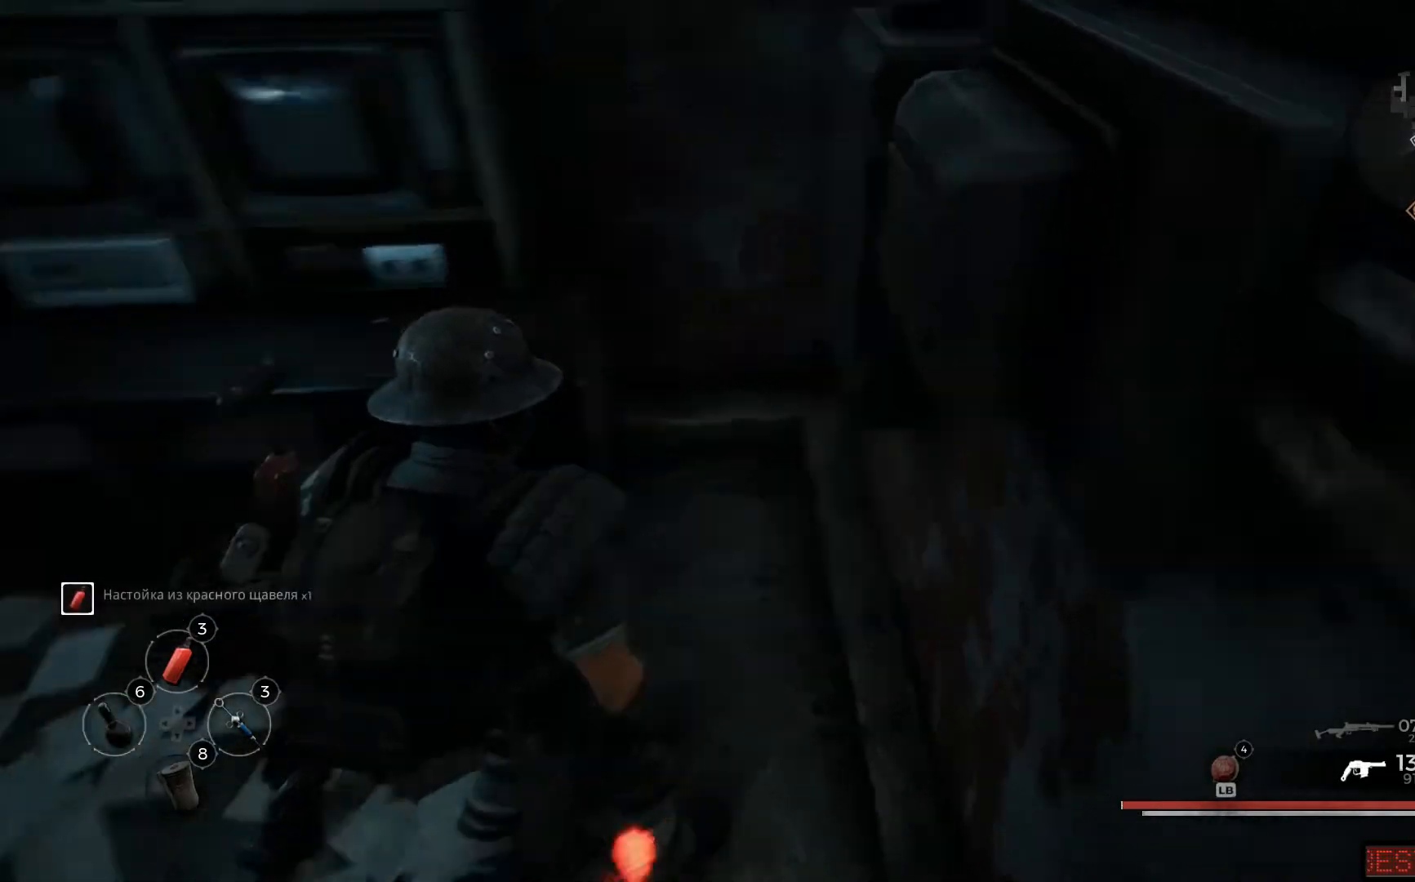
{"buttons": [], "left_stick": "up-left", "right_stick": "center", "events": [[34, "left_stick", "up-left"], [317, "right_stick", "center"]]}
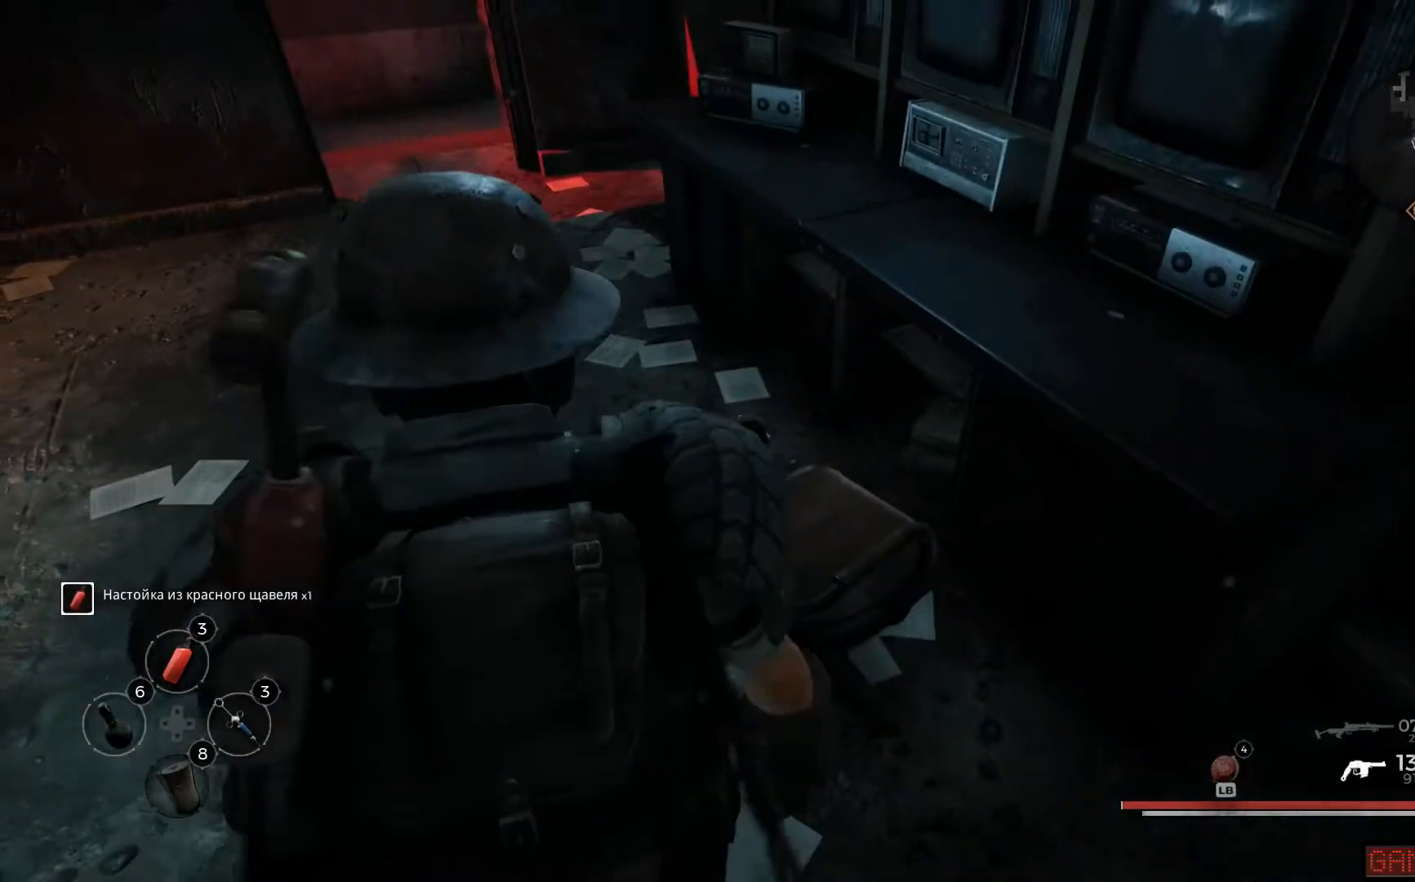
{"buttons": [], "left_stick": "up-left", "right_stick": "left", "events": [[250, "right_stick", "left"]]}
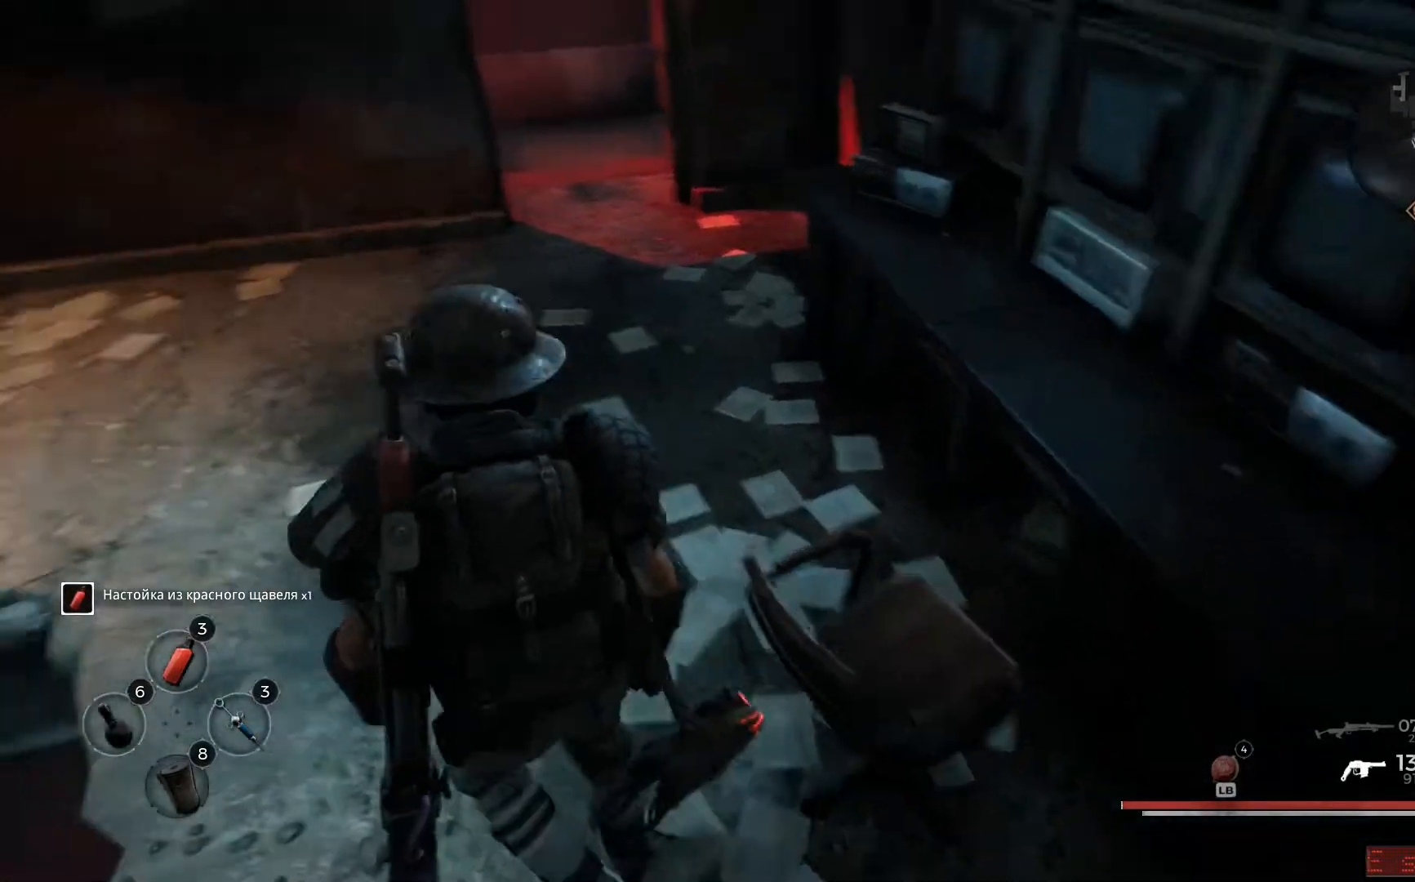
{"buttons": [], "left_stick": "up", "right_stick": "left", "events": [[167, "left_stick", "up"]]}
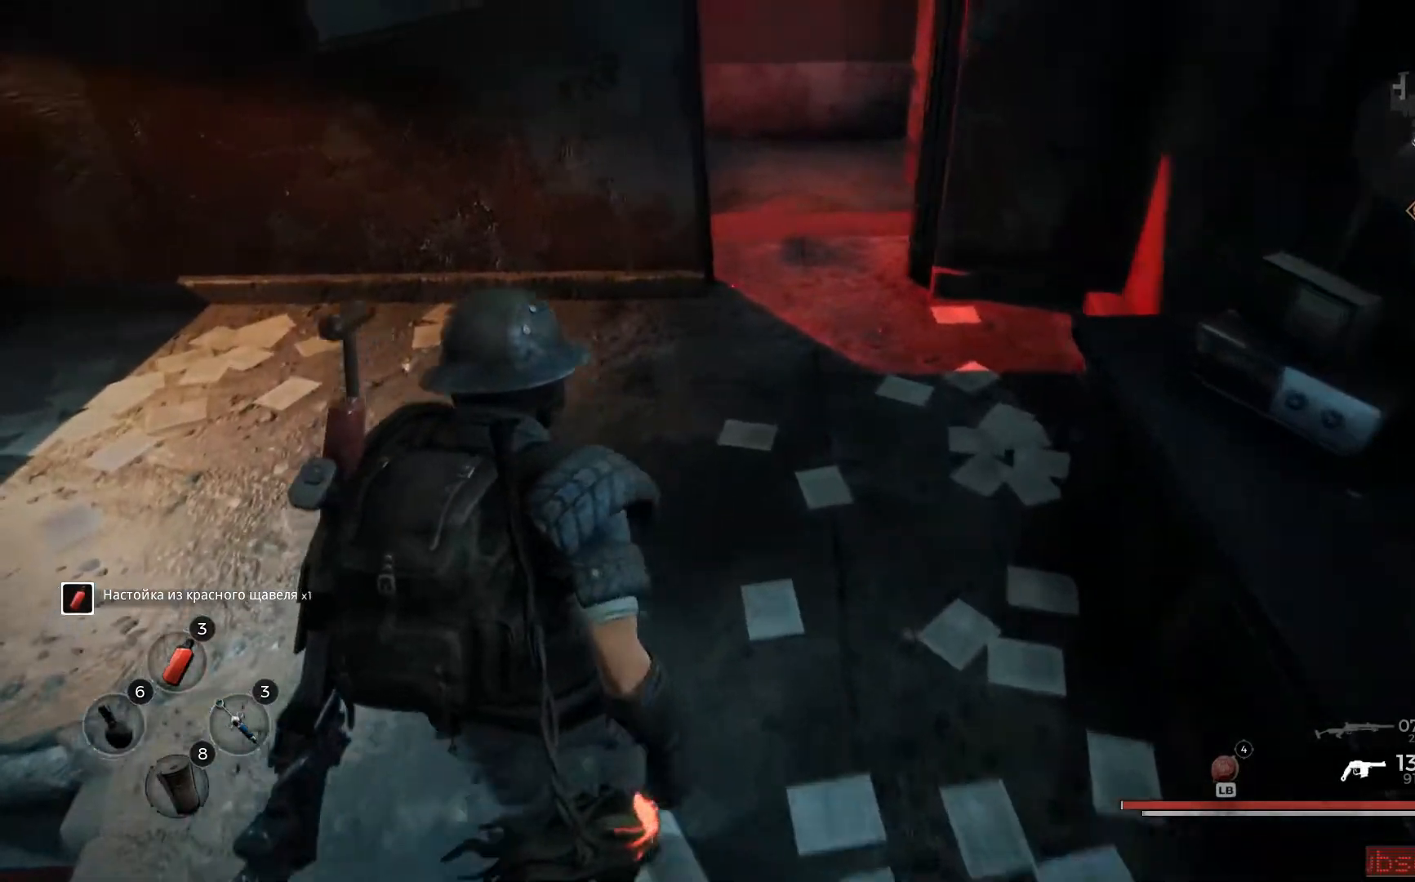
{"buttons": [], "left_stick": "center", "right_stick": "down-left", "events": [[166, "left_stick", "up-left"], [283, "right_stick", "down-left"], [300, "left_stick", "center"]]}
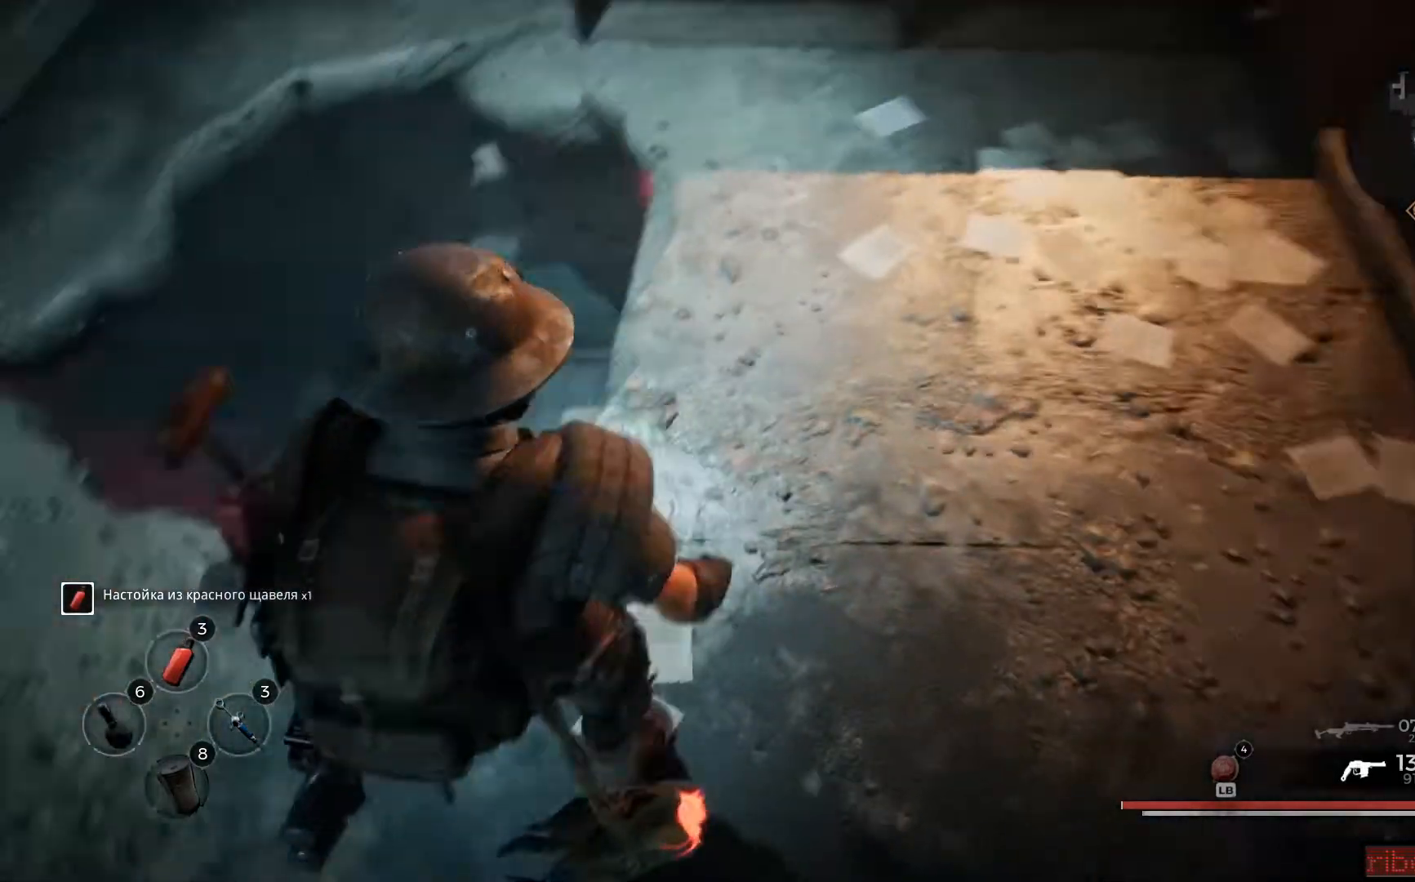
{"buttons": [], "left_stick": "up", "right_stick": "down-left", "events": [[117, "left_stick", "up"]]}
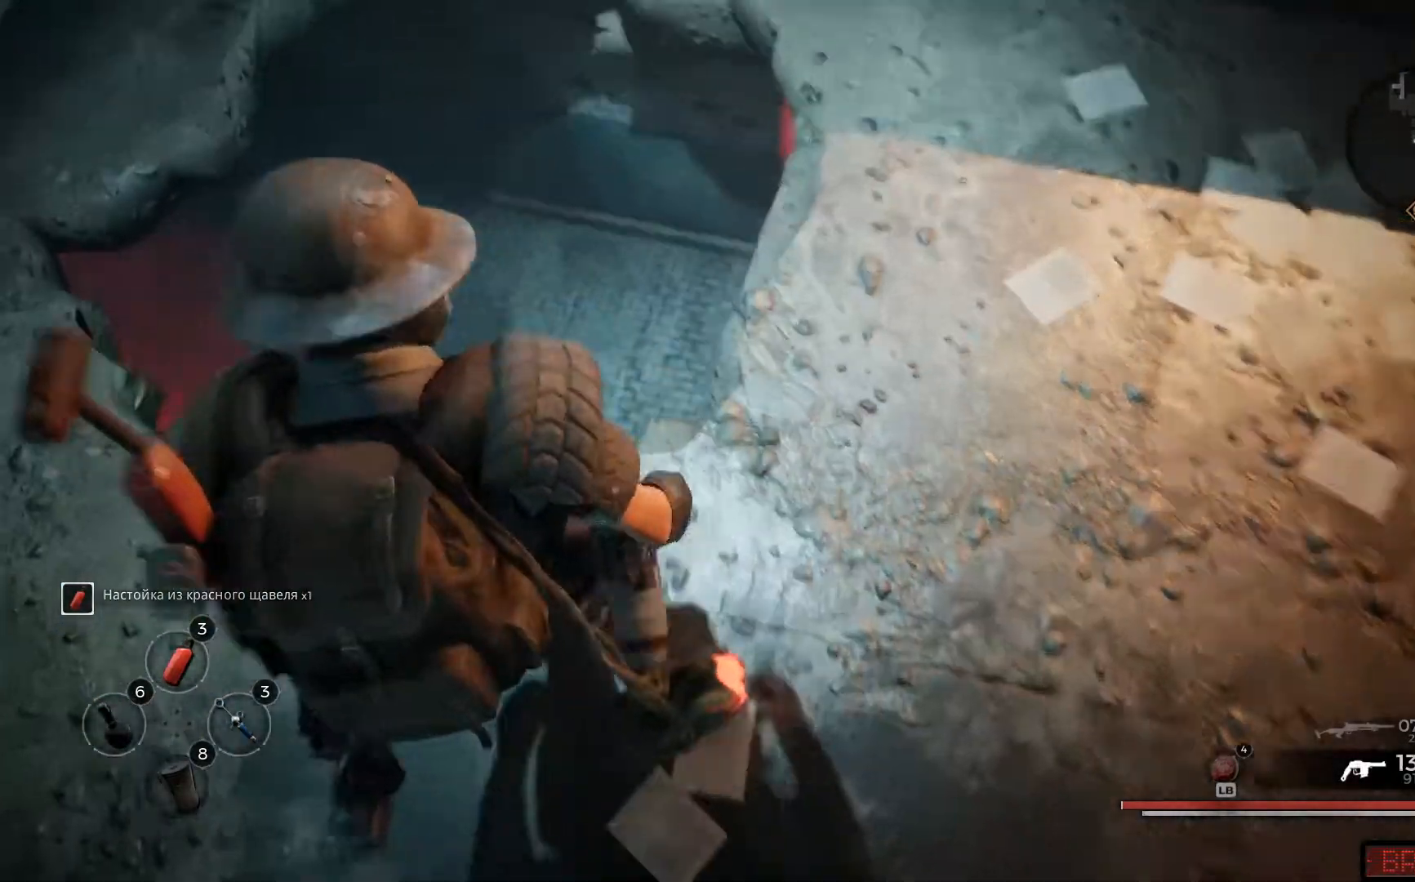
{"buttons": [], "left_stick": "up", "right_stick": "down-left", "events": [[100, "left_stick", "center"], [383, "left_stick", "up"]]}
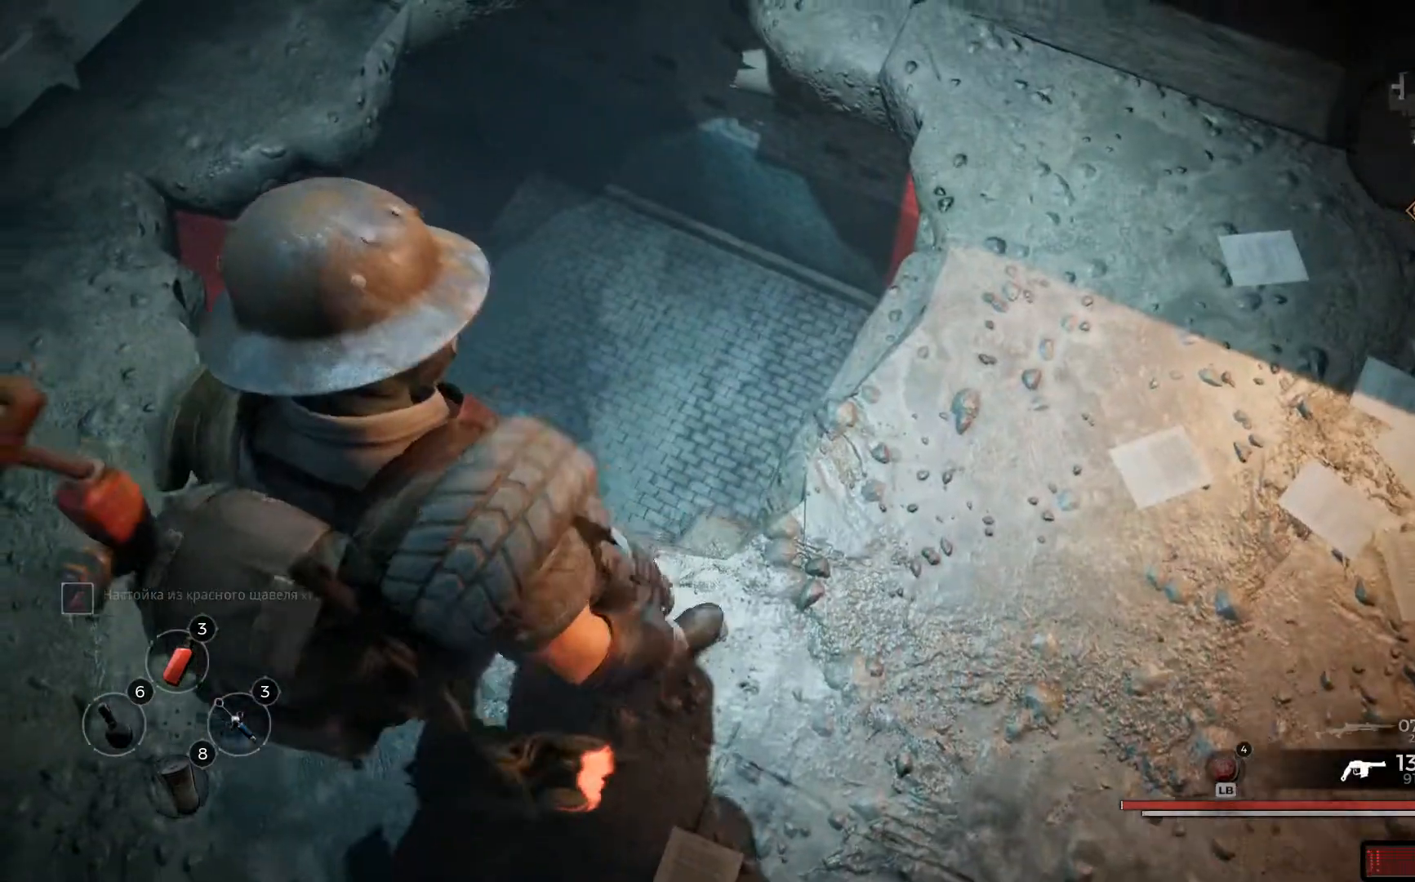
{"buttons": [], "left_stick": "center", "right_stick": "center", "events": [[217, "right_stick", "center"], [350, "left_stick", "center"]]}
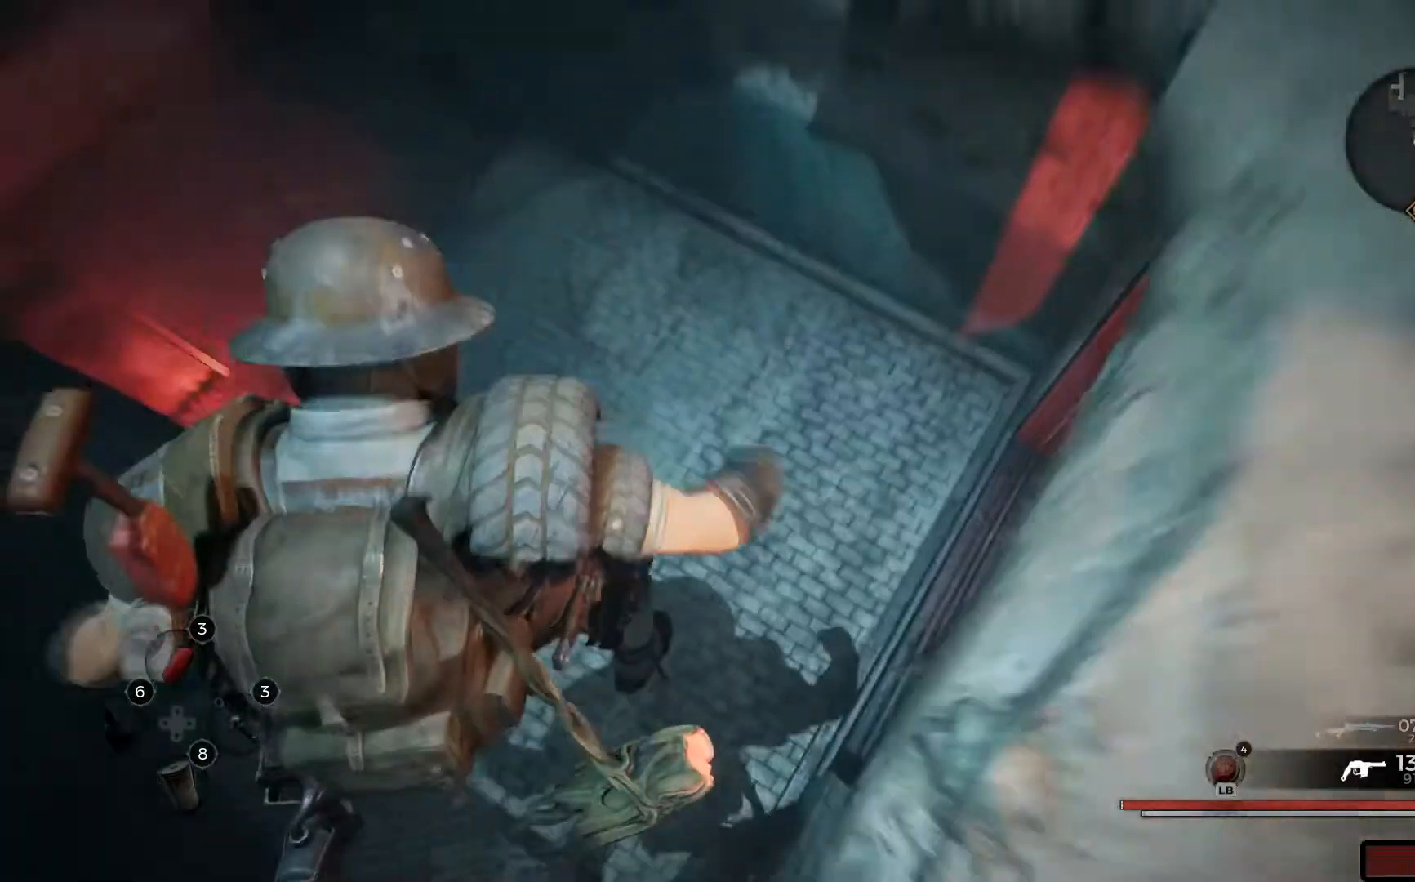
{"buttons": [], "left_stick": "center", "right_stick": "up-left", "events": [[66, "left_stick", "down-right"], [66, "right_stick", "up"], [166, "right_stick", "up-left"], [267, "left_stick", "center"]]}
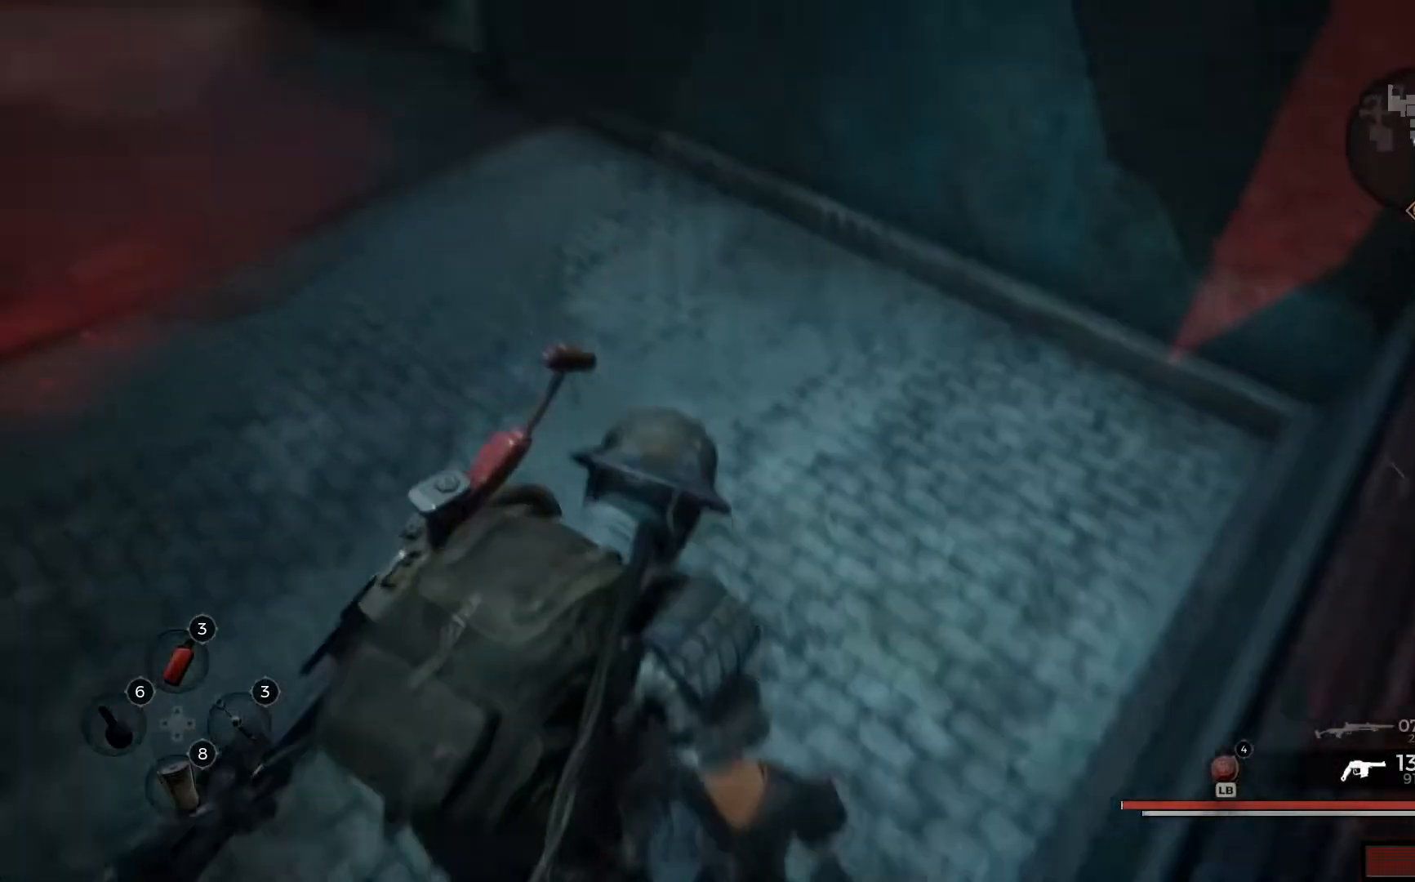
{"buttons": [], "left_stick": "center", "right_stick": "left", "events": [[301, "right_stick", "left"]]}
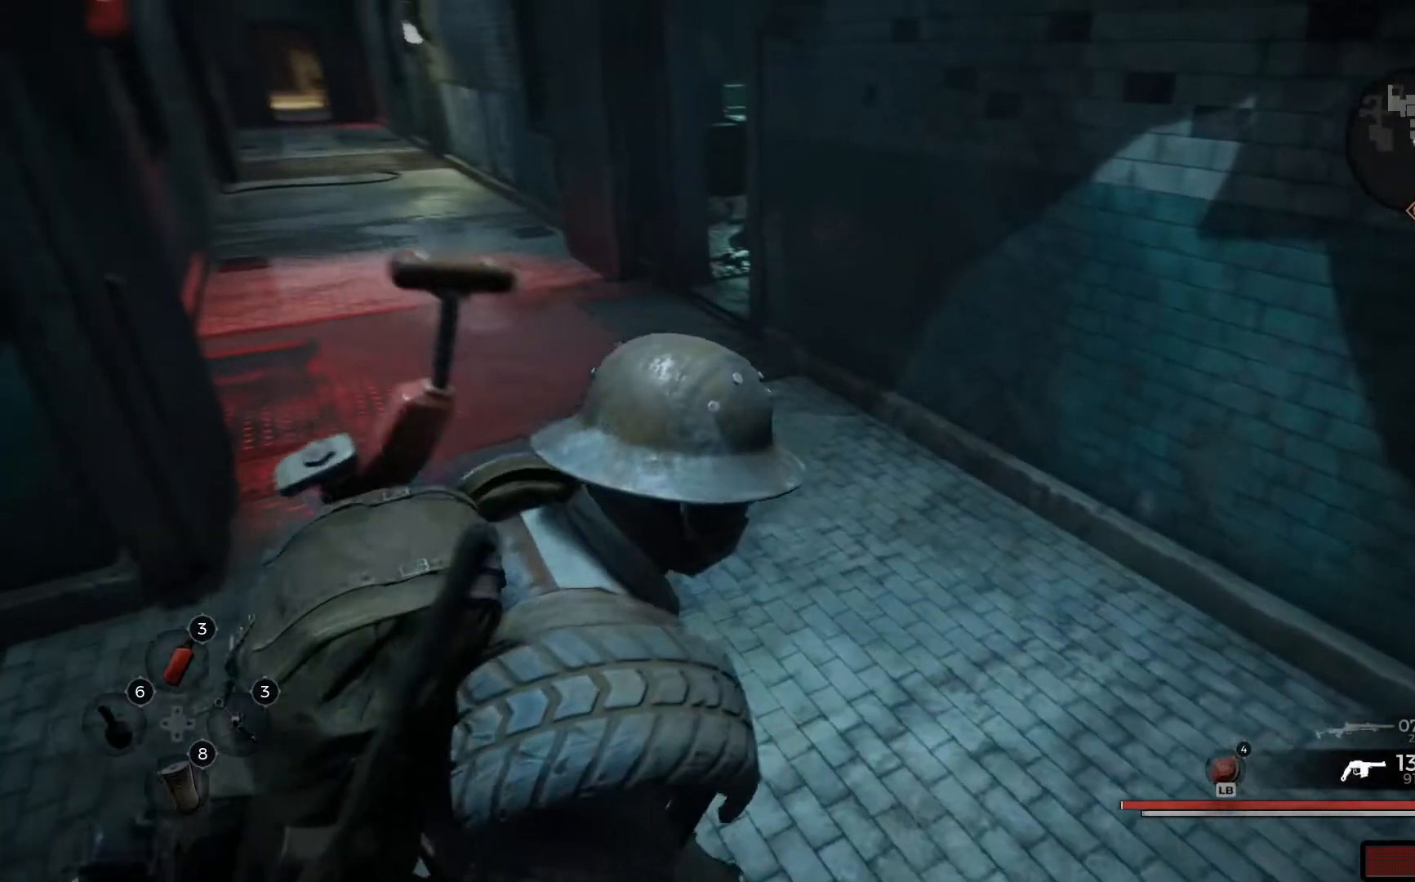
{"buttons": [], "left_stick": "right", "right_stick": "left", "events": [[417, "left_stick", "right"]]}
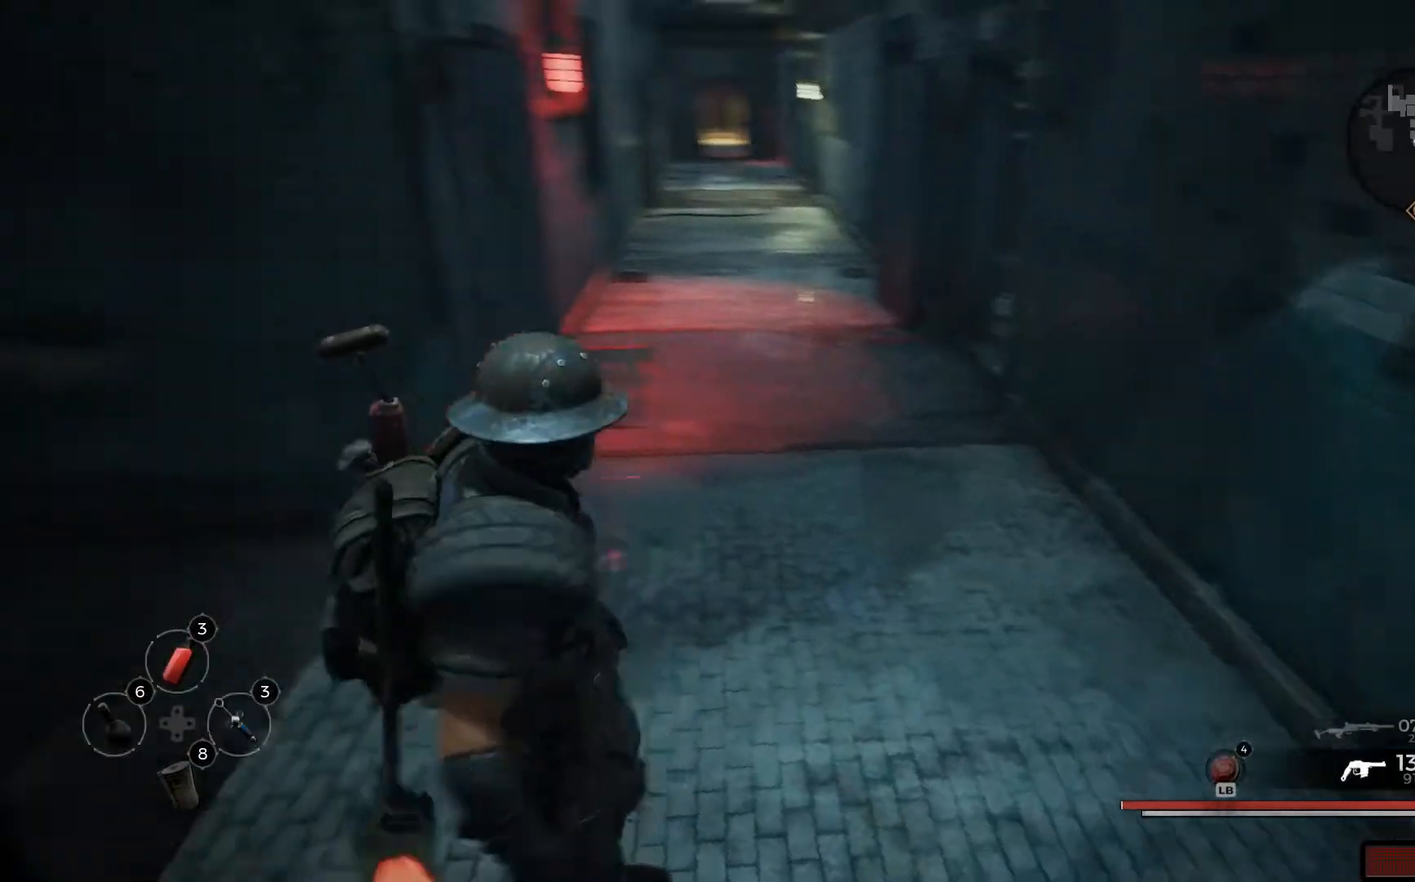
{"buttons": [], "left_stick": "center", "right_stick": "left"}